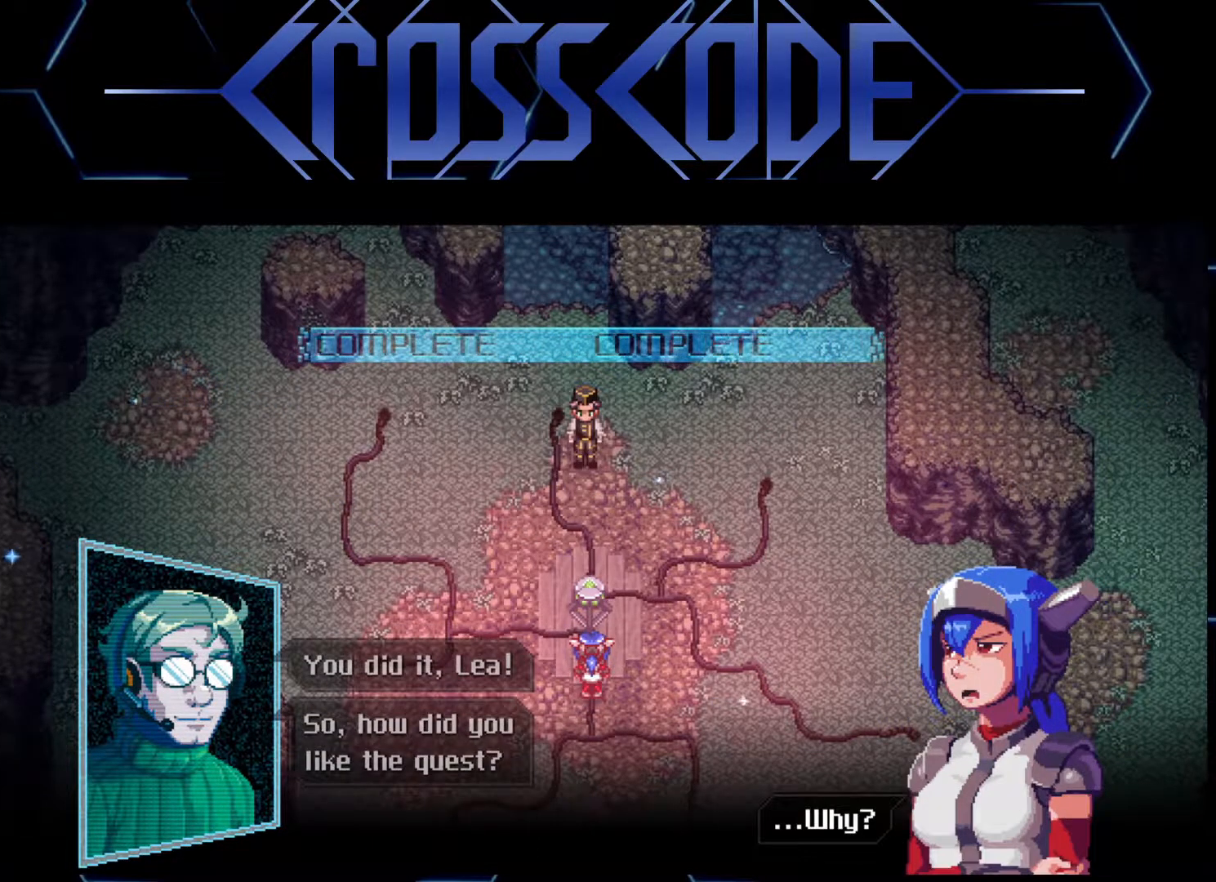
Gameplay with a controller (Xbox layout); each line is a JSON object with the inputs held at the frame after it. "events" lists button and stick changes between this image and that frame as [ms after this image, input, new state], when the widget could be followed in between.
{"buttons": ["A"], "left_stick": "center", "right_stick": "center", "events": [[450, "A", "down"]]}
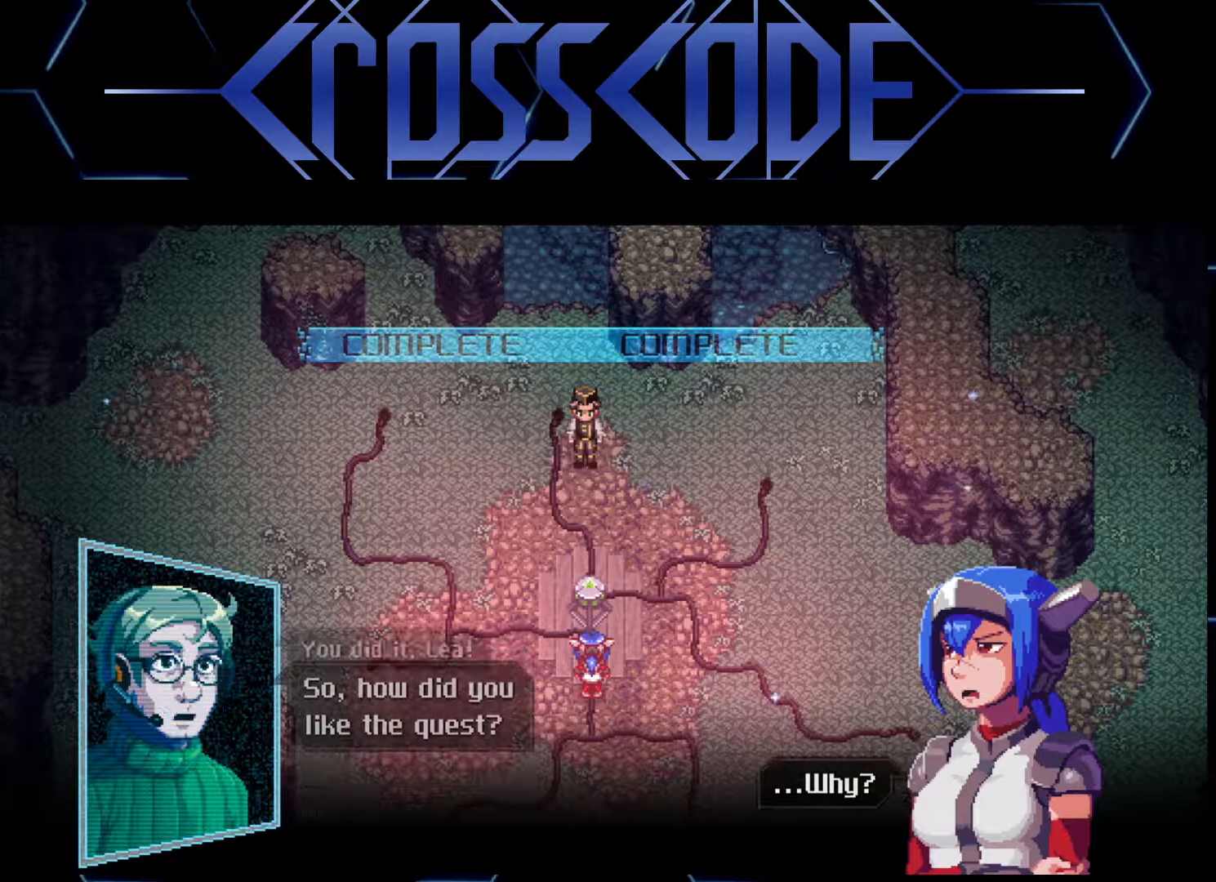
{"buttons": [], "left_stick": "center", "right_stick": "center", "events": [[50, "A", "up"]]}
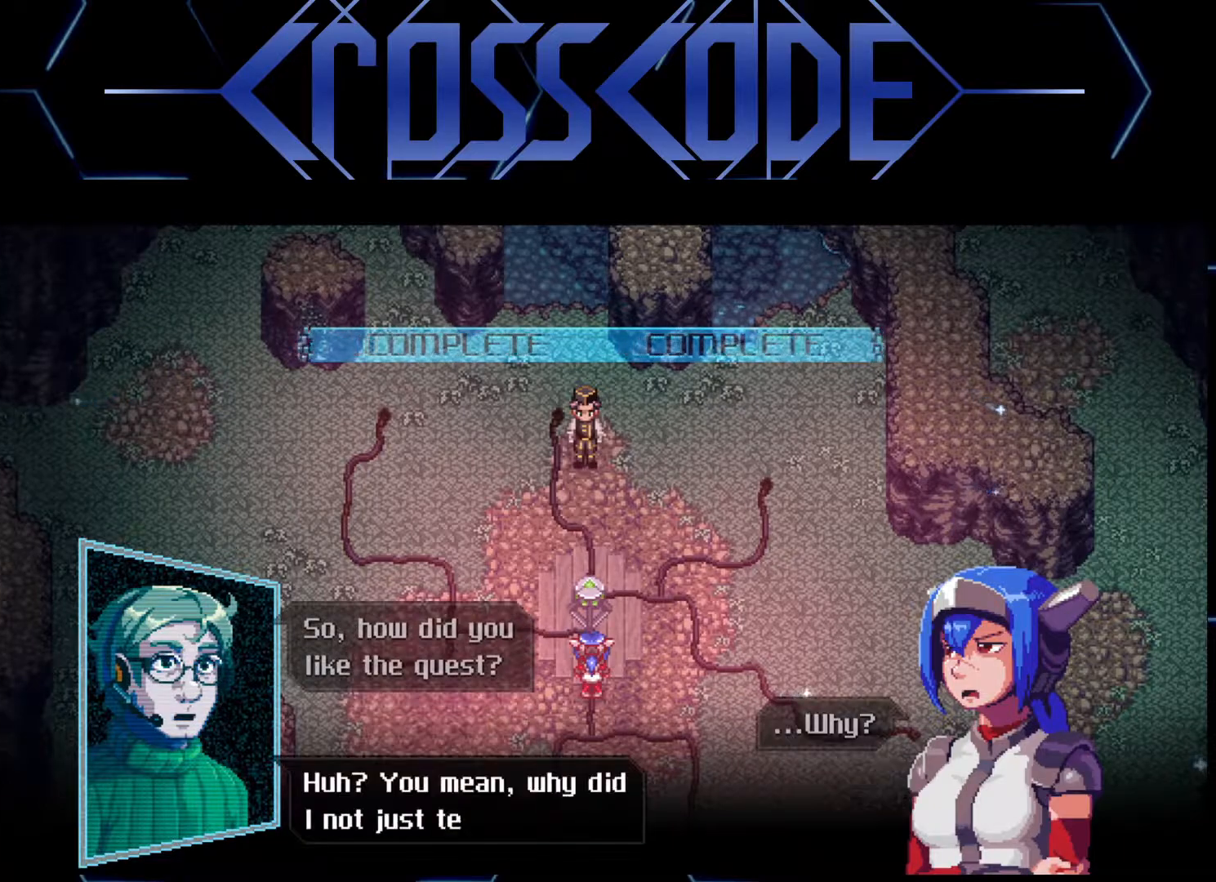
{"buttons": [], "left_stick": "center", "right_stick": "center", "events": []}
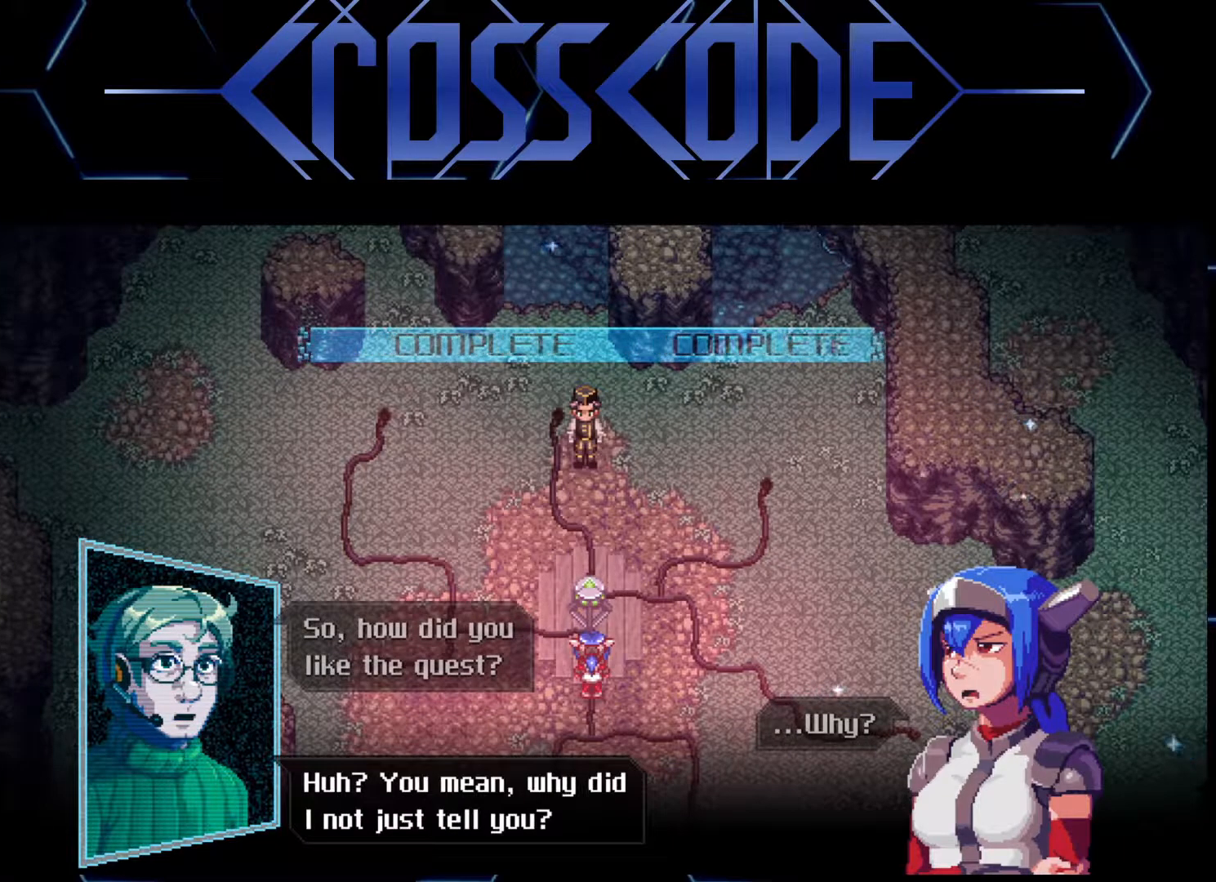
{"buttons": [], "left_stick": "center", "right_stick": "center", "events": []}
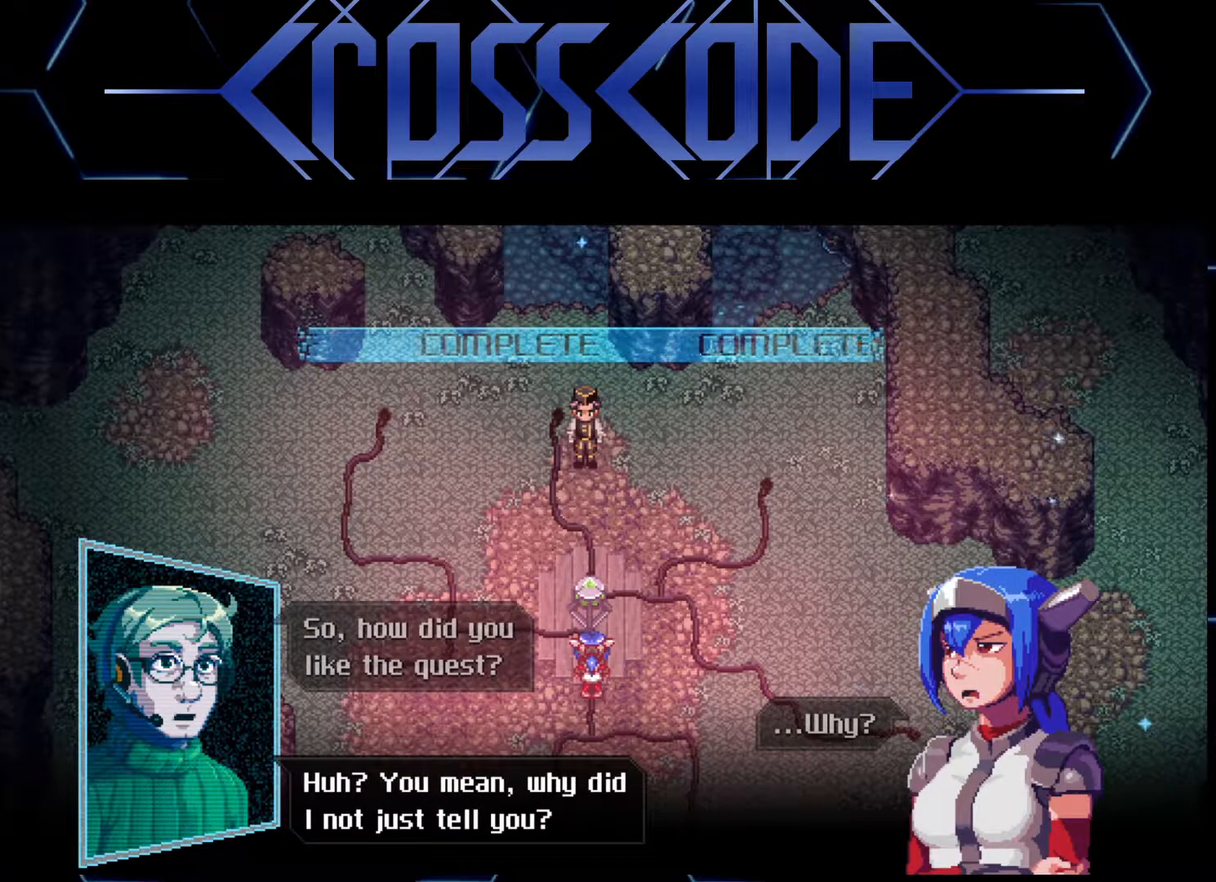
{"buttons": [], "left_stick": "center", "right_stick": "center", "events": []}
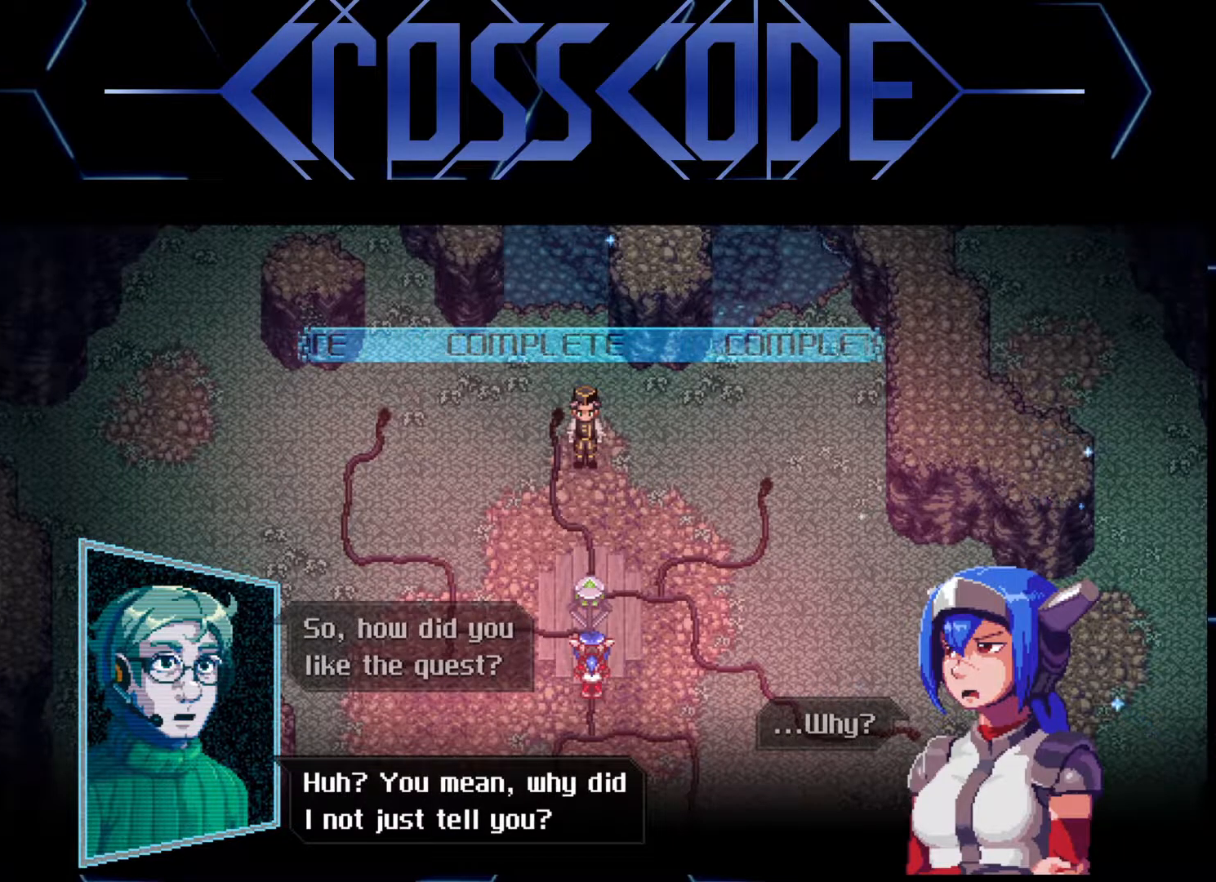
{"buttons": [], "left_stick": "center", "right_stick": "center", "events": []}
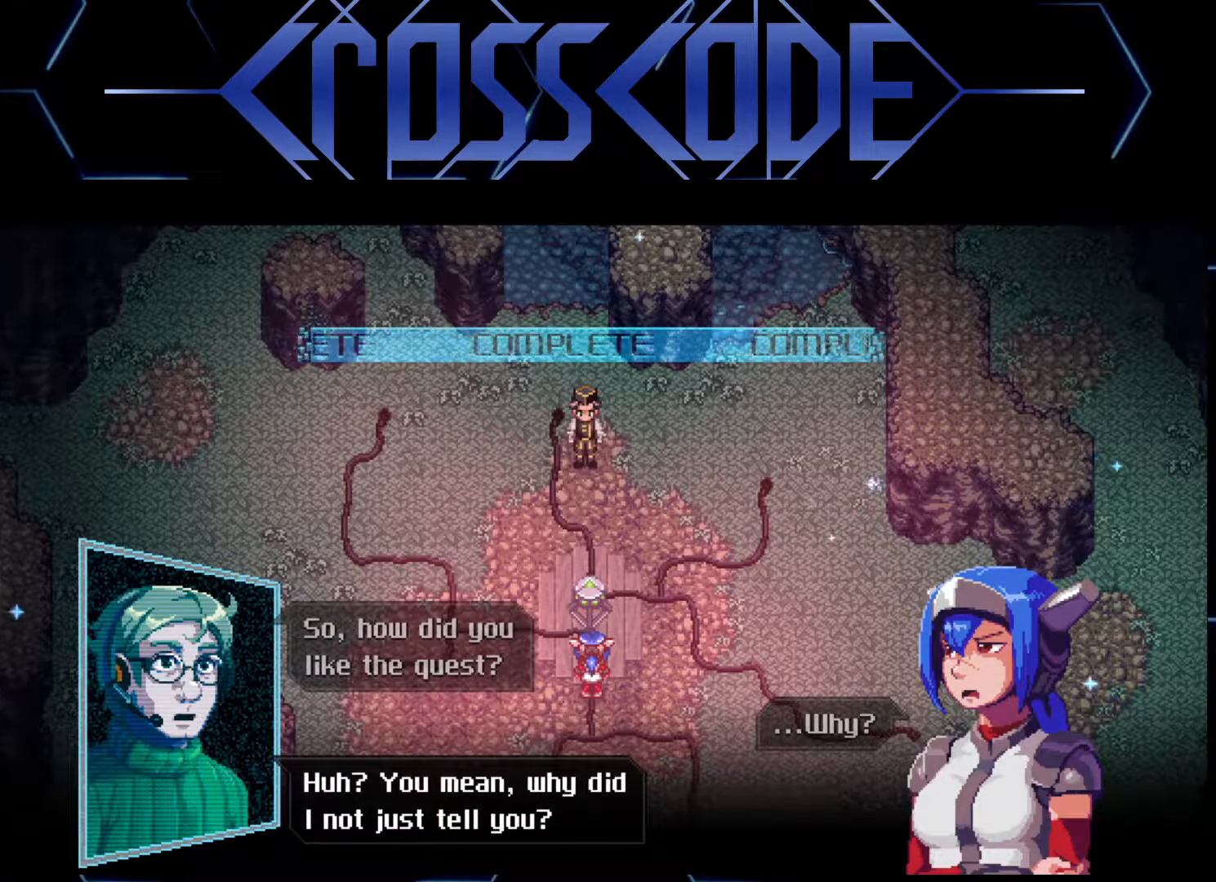
{"buttons": [], "left_stick": "center", "right_stick": "center", "events": [[117, "A", "down"], [167, "A", "up"]]}
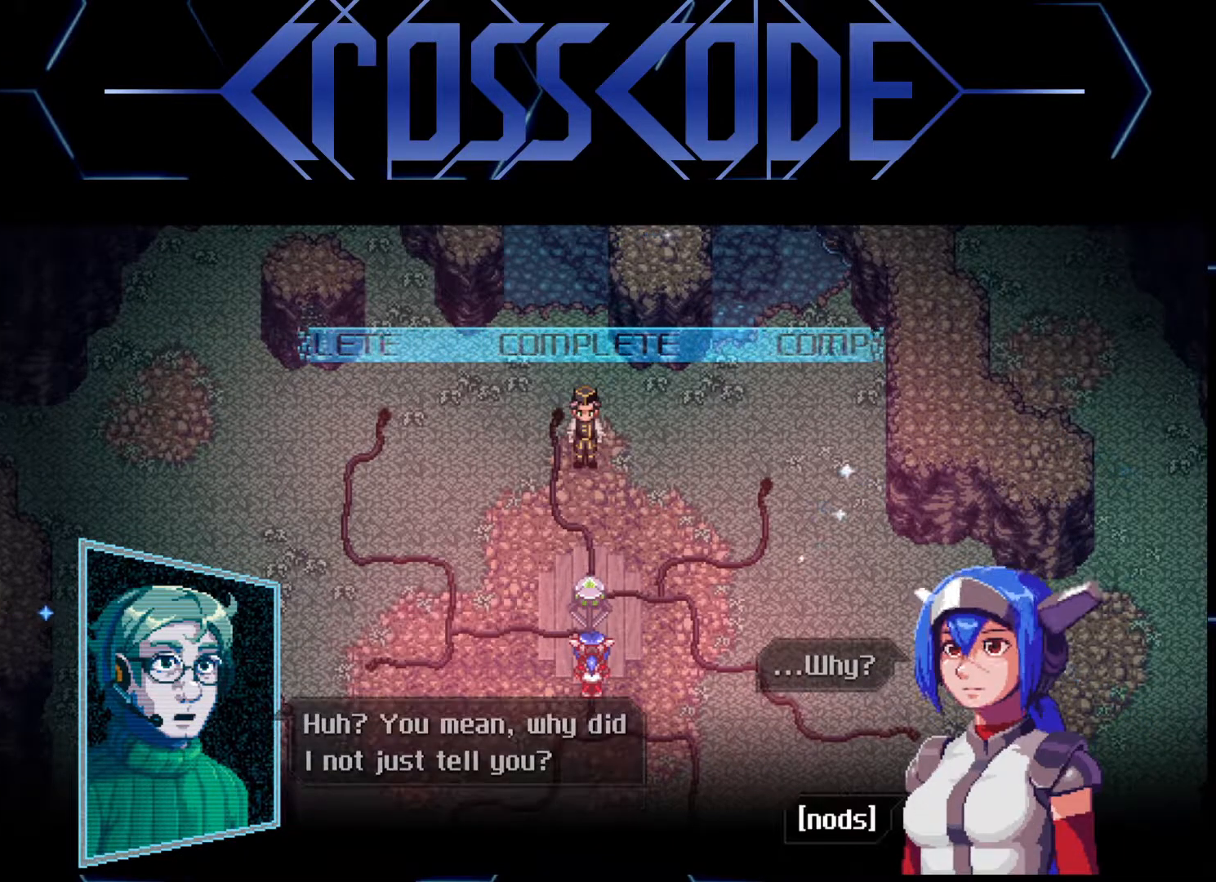
{"buttons": [], "left_stick": "center", "right_stick": "center", "events": [[300, "A", "down"], [367, "A", "up"]]}
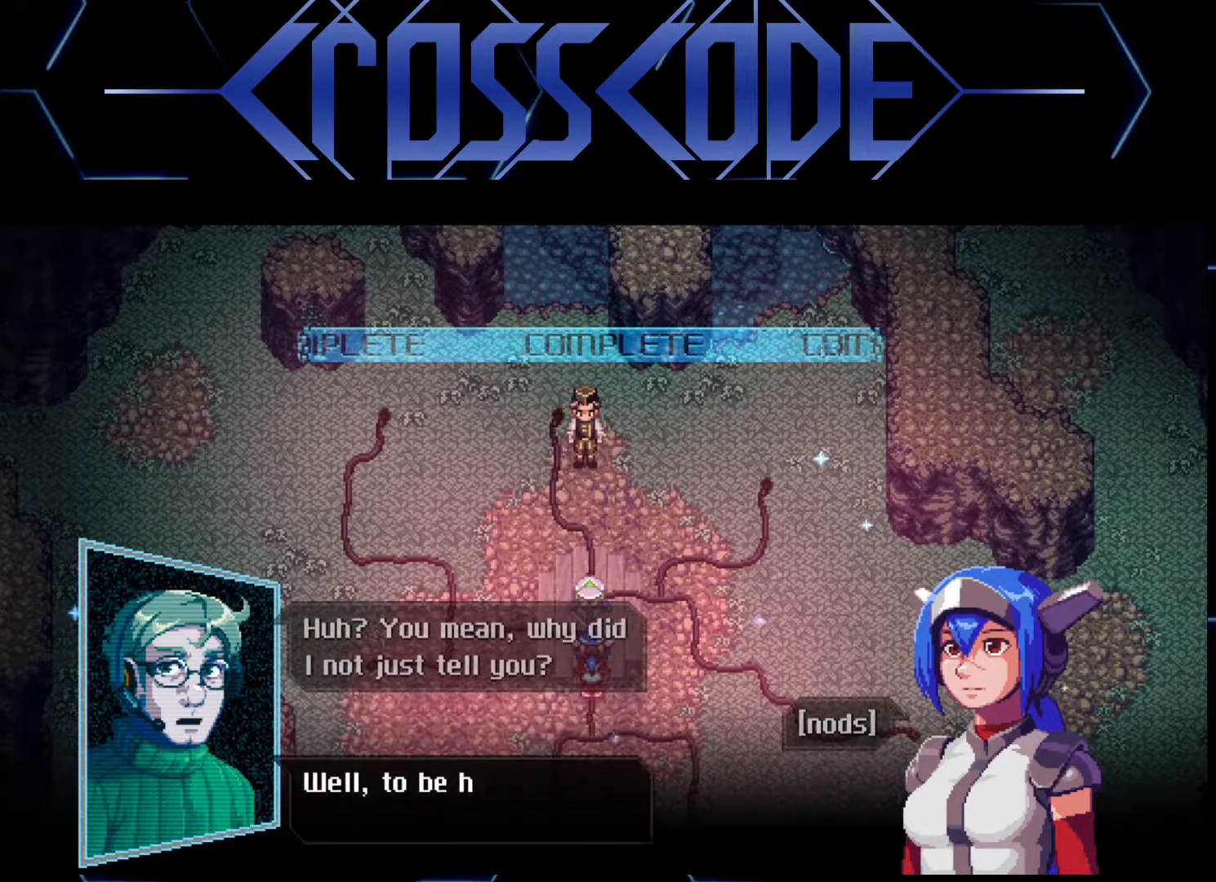
{"buttons": [], "left_stick": "center", "right_stick": "center", "events": []}
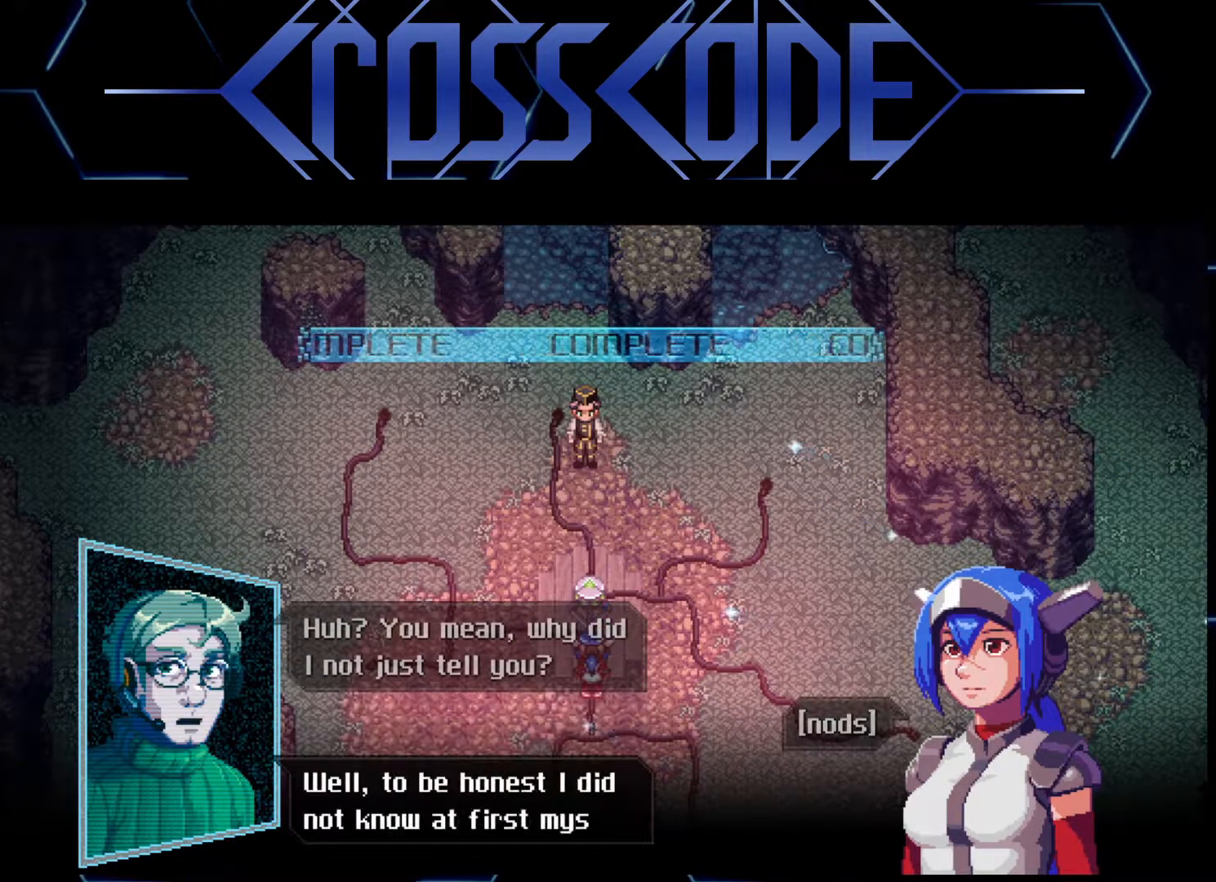
{"buttons": [], "left_stick": "center", "right_stick": "center", "events": []}
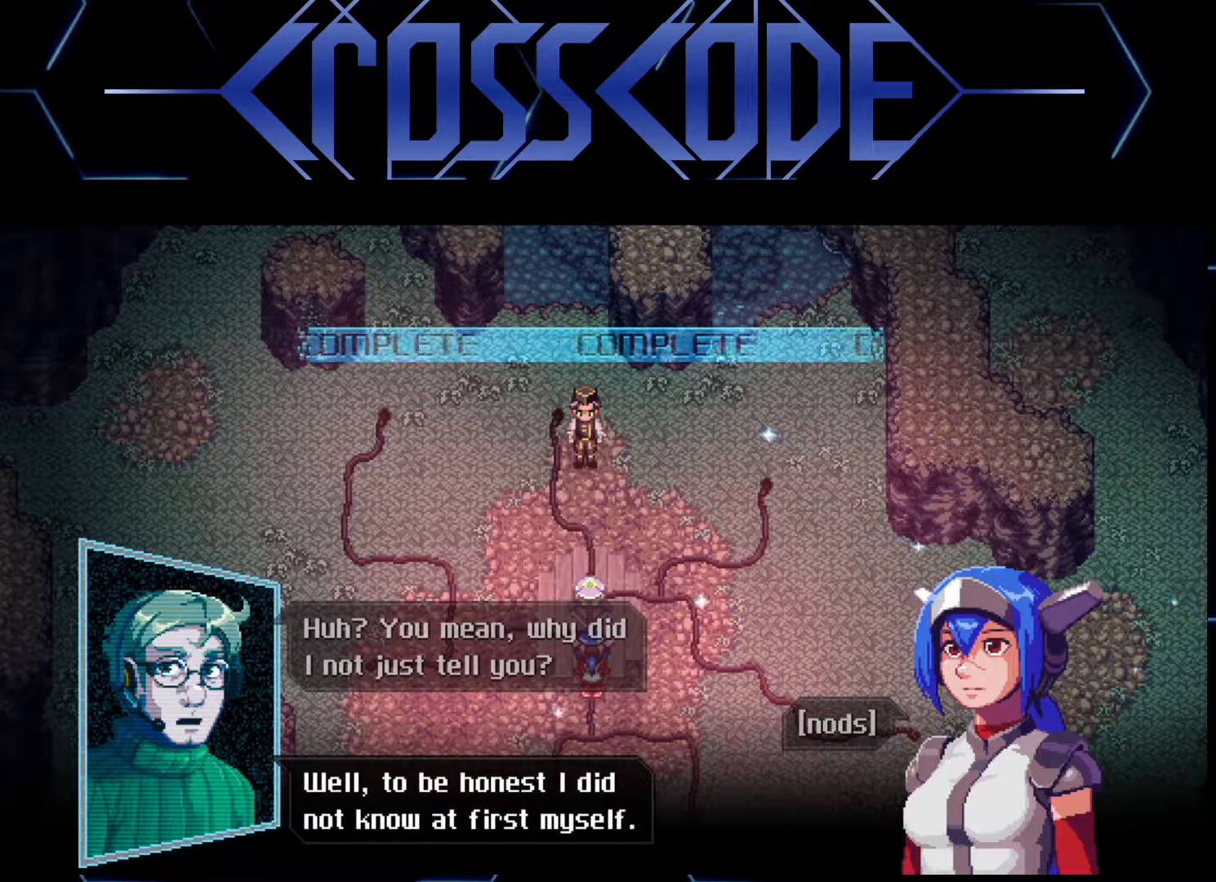
{"buttons": [], "left_stick": "center", "right_stick": "center", "events": []}
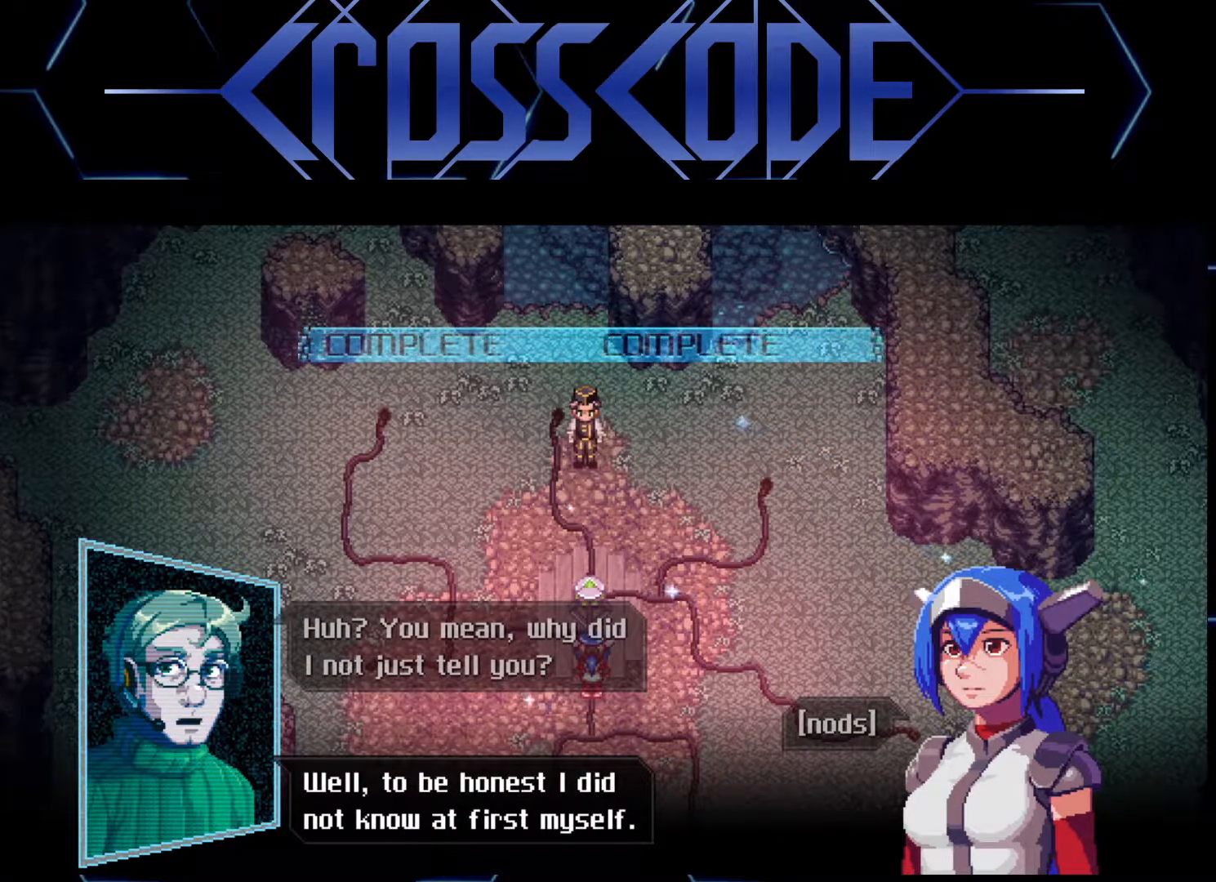
{"buttons": [], "left_stick": "center", "right_stick": "center", "events": []}
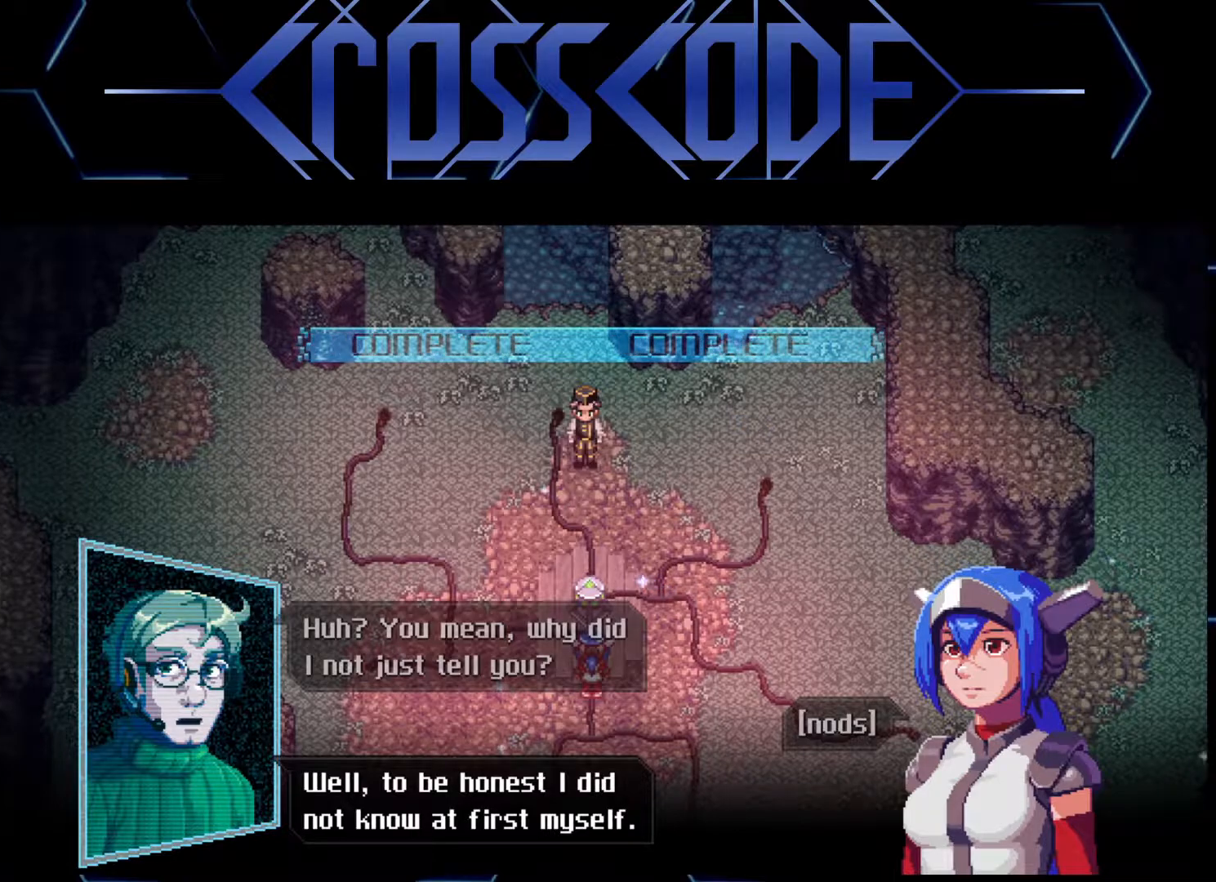
{"buttons": [], "left_stick": "center", "right_stick": "center", "events": [[383, "A", "down"], [450, "A", "up"]]}
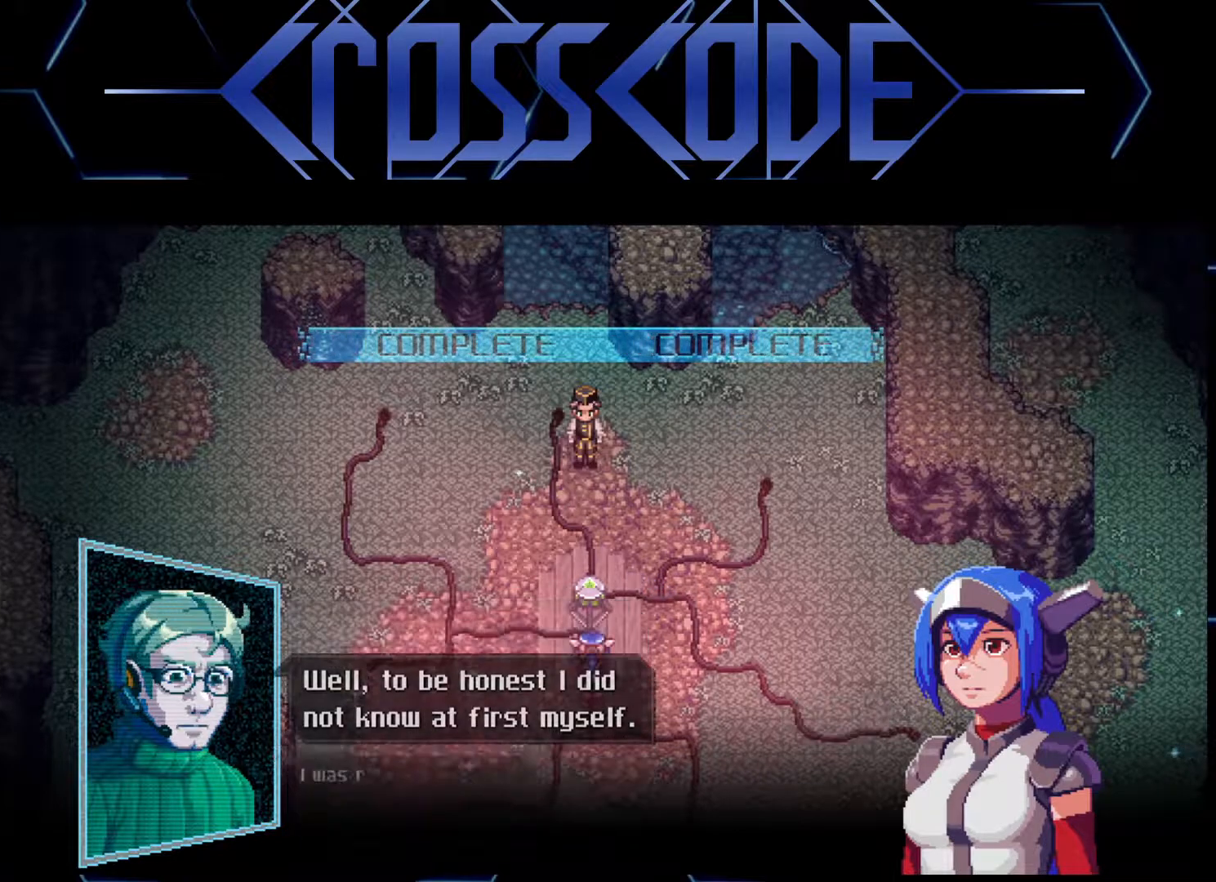
{"buttons": [], "left_stick": "center", "right_stick": "center", "events": []}
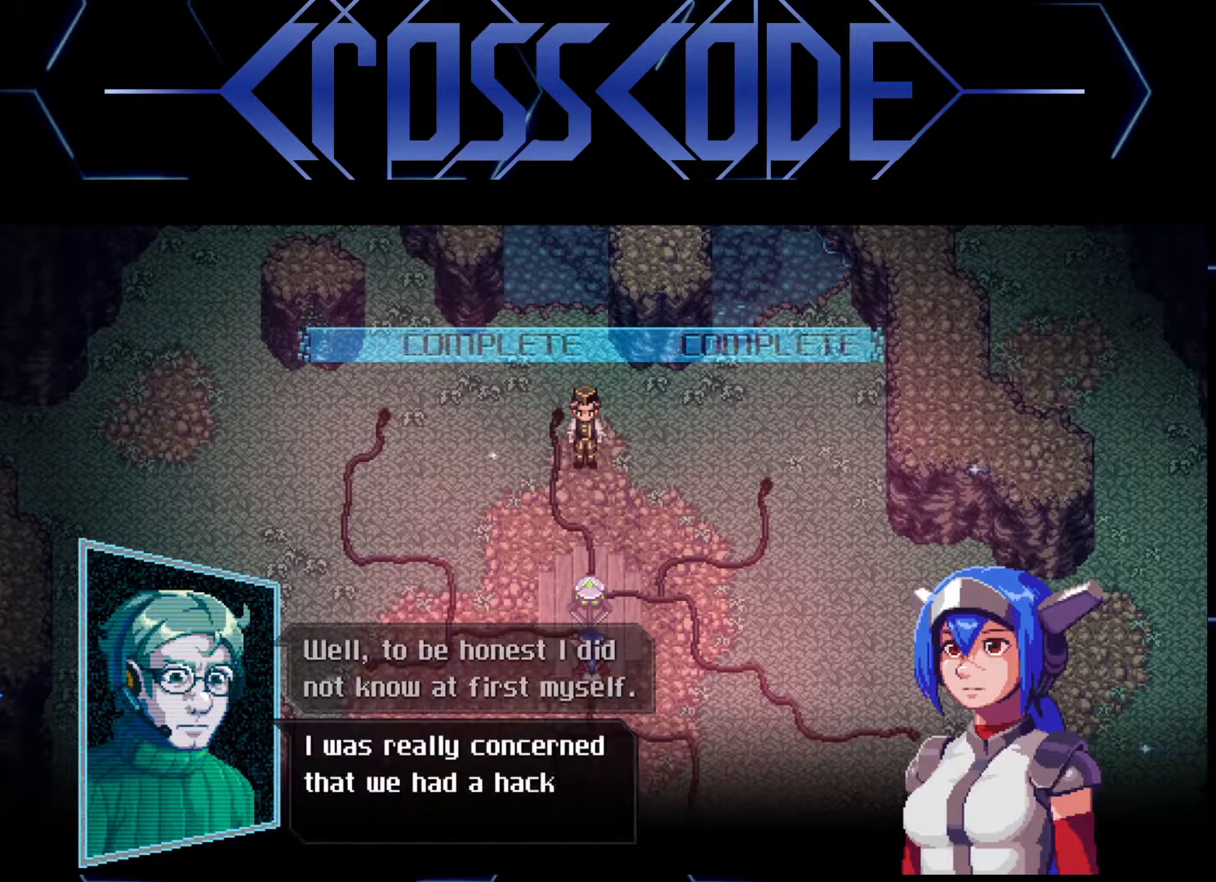
{"buttons": [], "left_stick": "center", "right_stick": "center", "events": []}
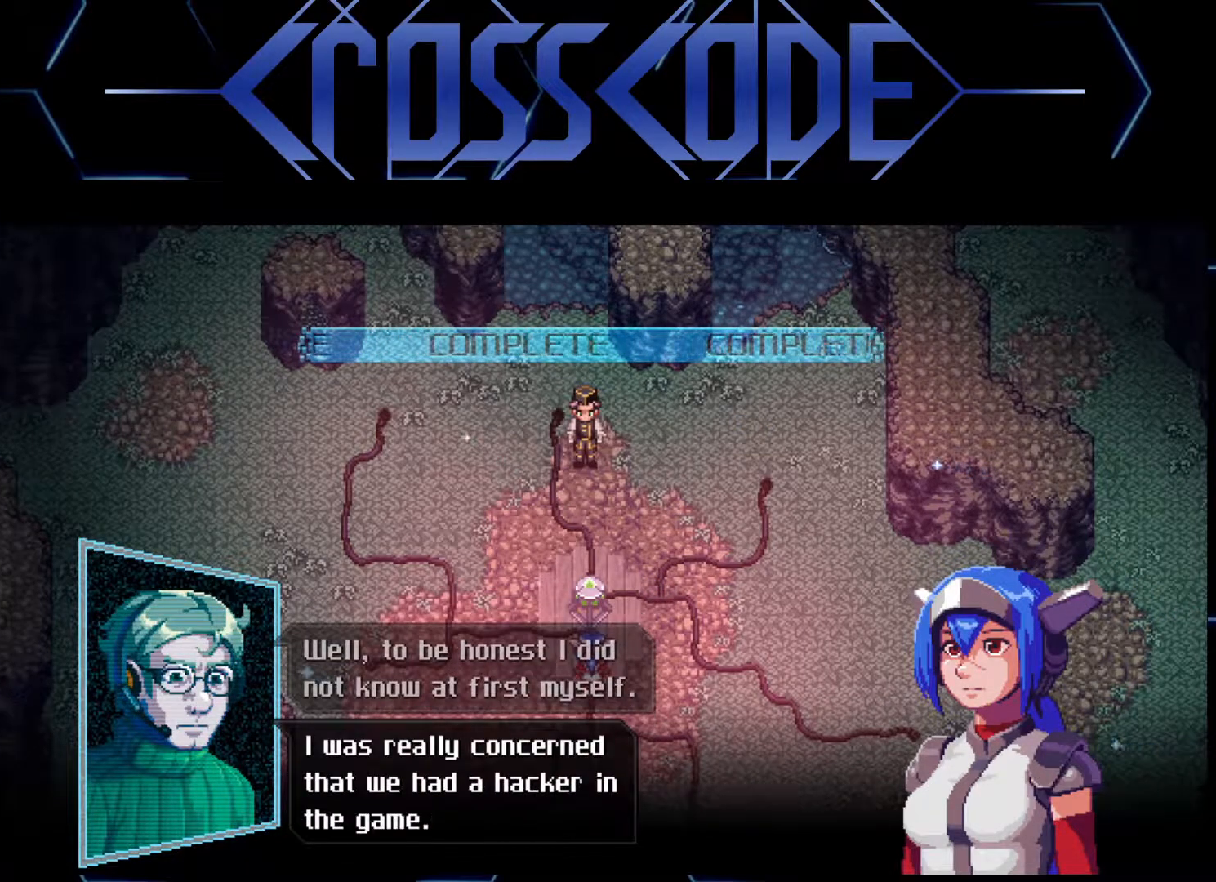
{"buttons": [], "left_stick": "center", "right_stick": "center", "events": []}
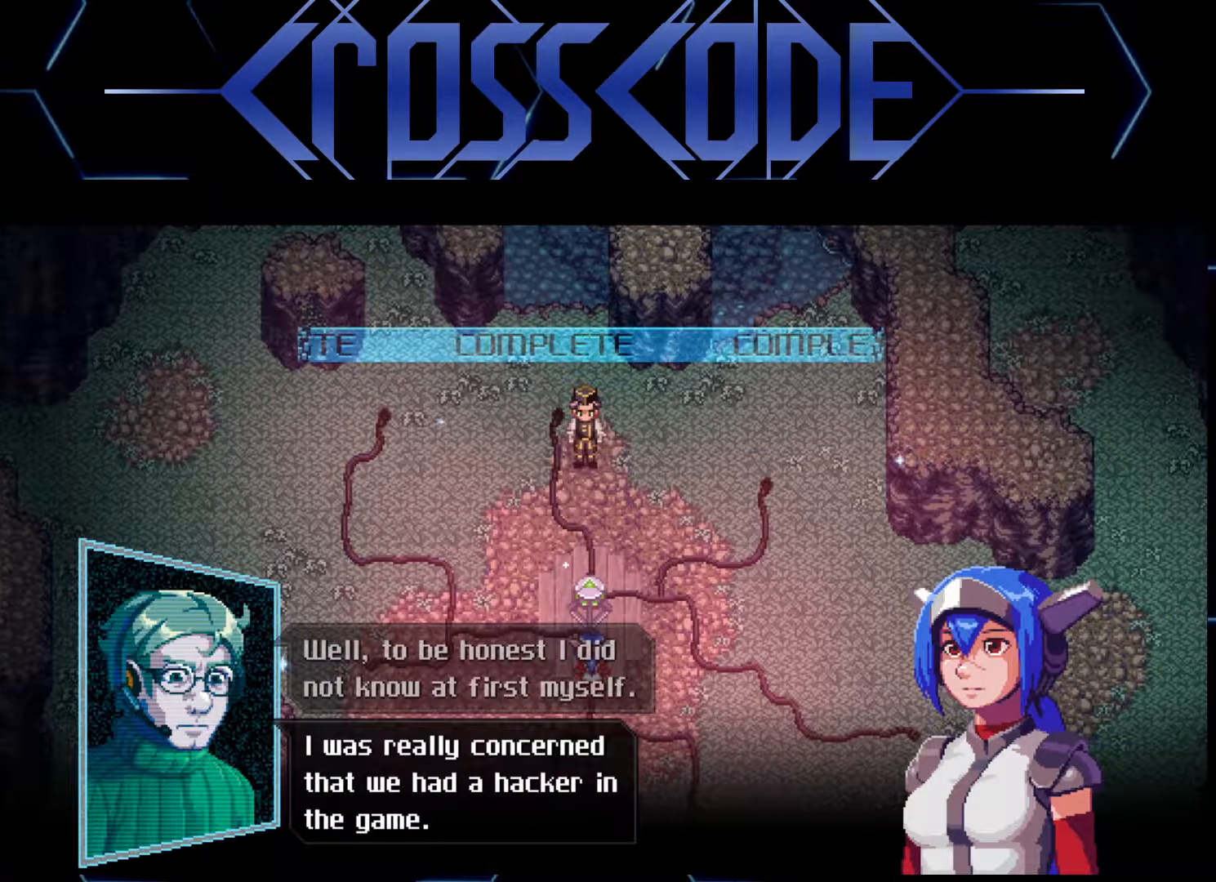
{"buttons": [], "left_stick": "center", "right_stick": "center", "events": []}
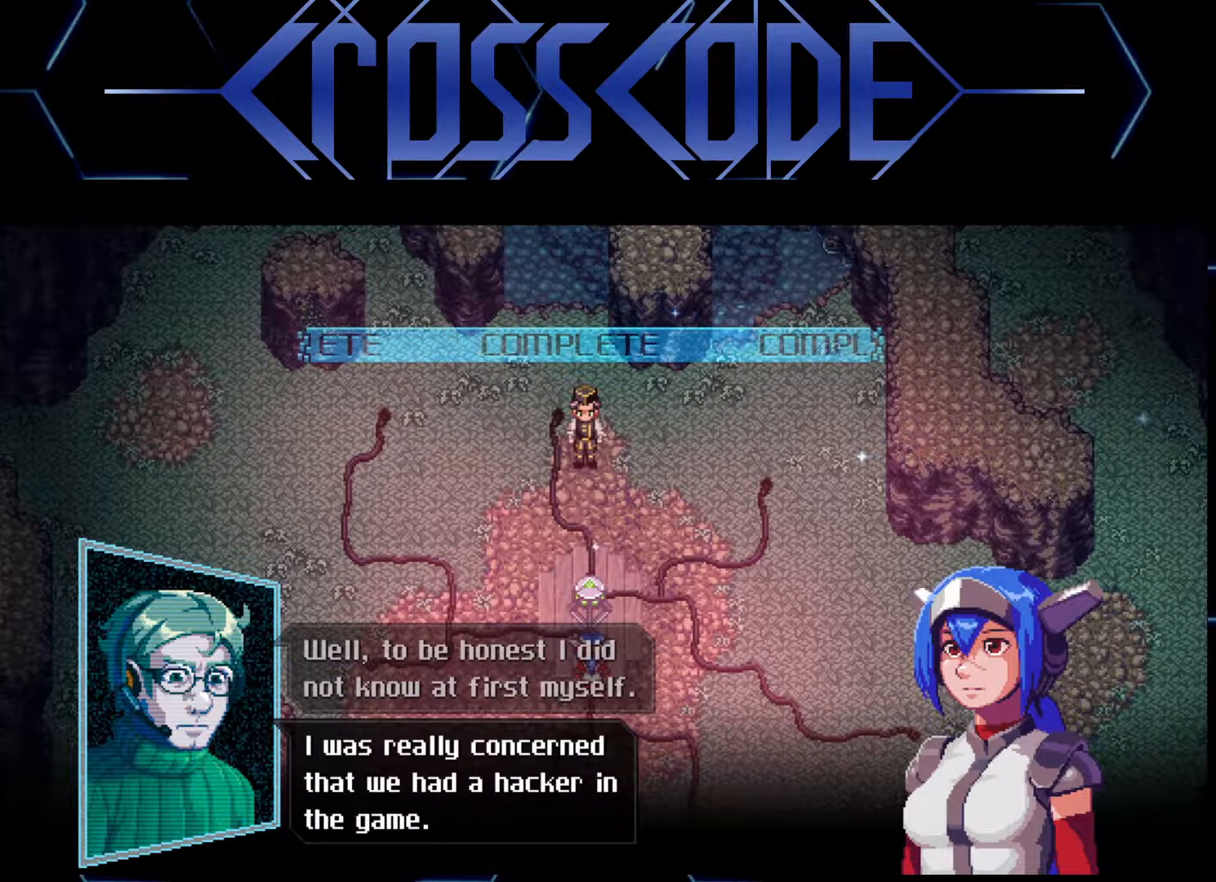
{"buttons": [], "left_stick": "center", "right_stick": "center", "events": []}
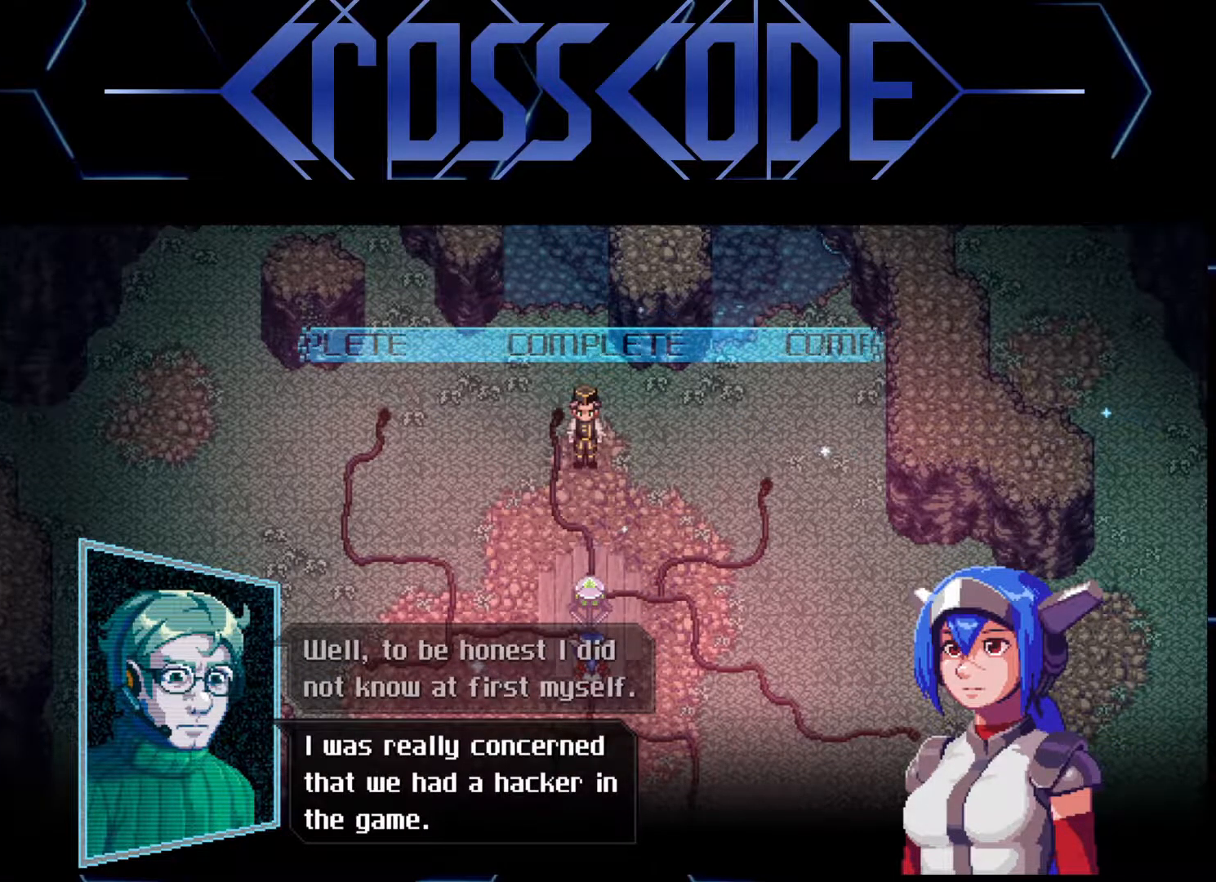
{"buttons": [], "left_stick": "center", "right_stick": "center", "events": [[117, "A", "down"], [183, "A", "up"]]}